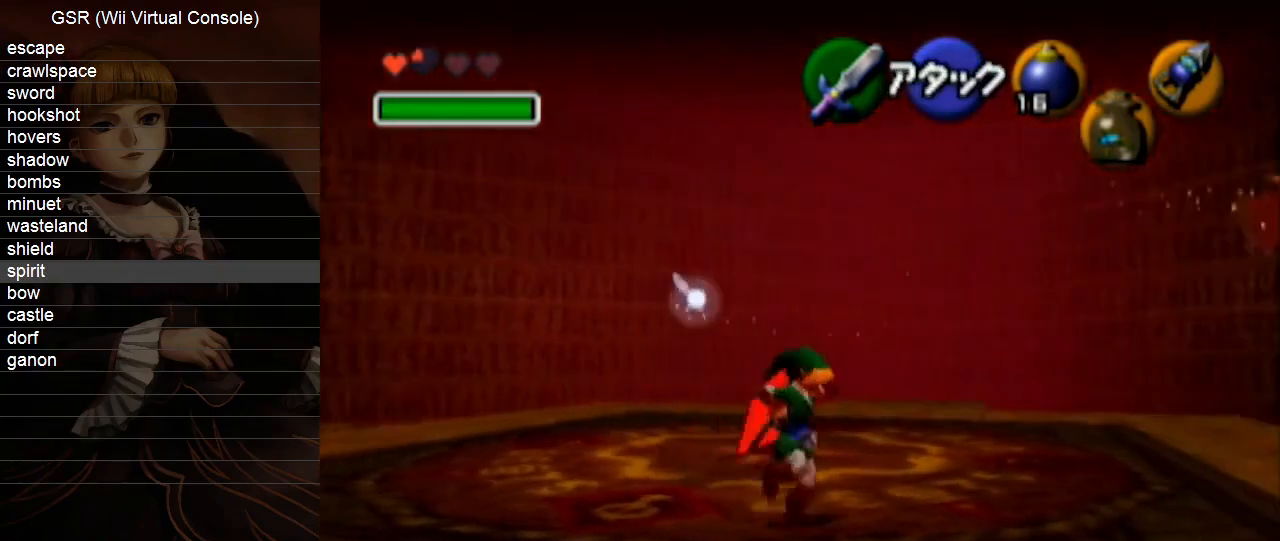
Gameplay with a controller (Nintendo layout); each line is a JSON object with the inputs held at the frame after it. "events" lists button and stick changes between this image and that frame as [ms after this image, input, new state], when the widget could be followed in between. Not read: L3 R3.
{"buttons": [], "left_stick": "up-left", "right_stick": "center", "events": [[17, "left_stick", "up"], [300, "left_stick", "up-left"]]}
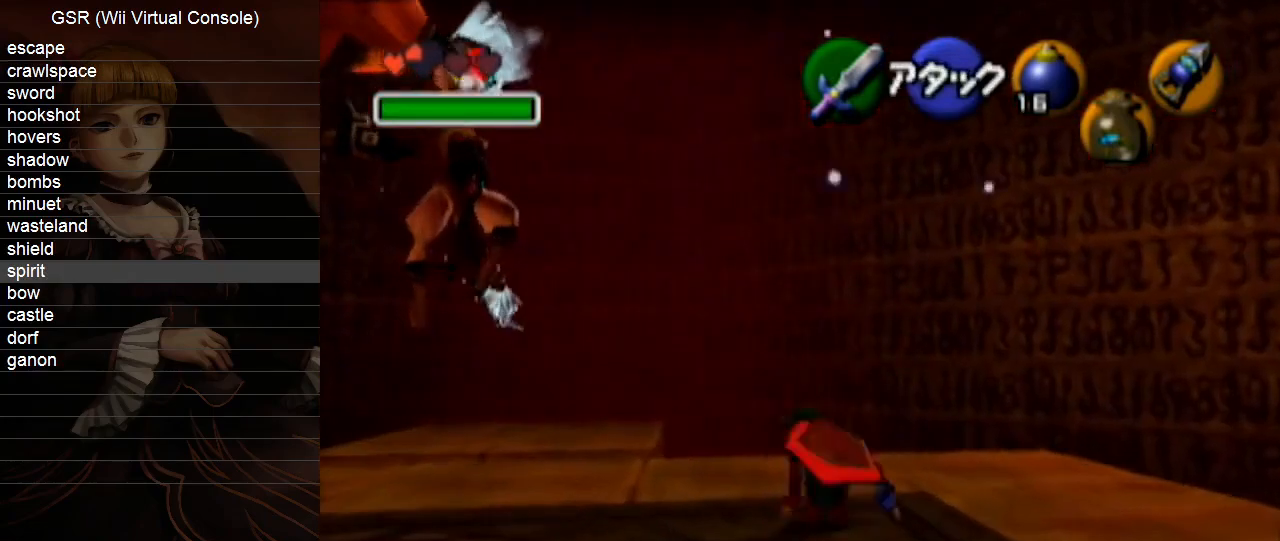
{"buttons": [], "left_stick": "up", "right_stick": "center", "events": [[417, "left_stick", "up"]]}
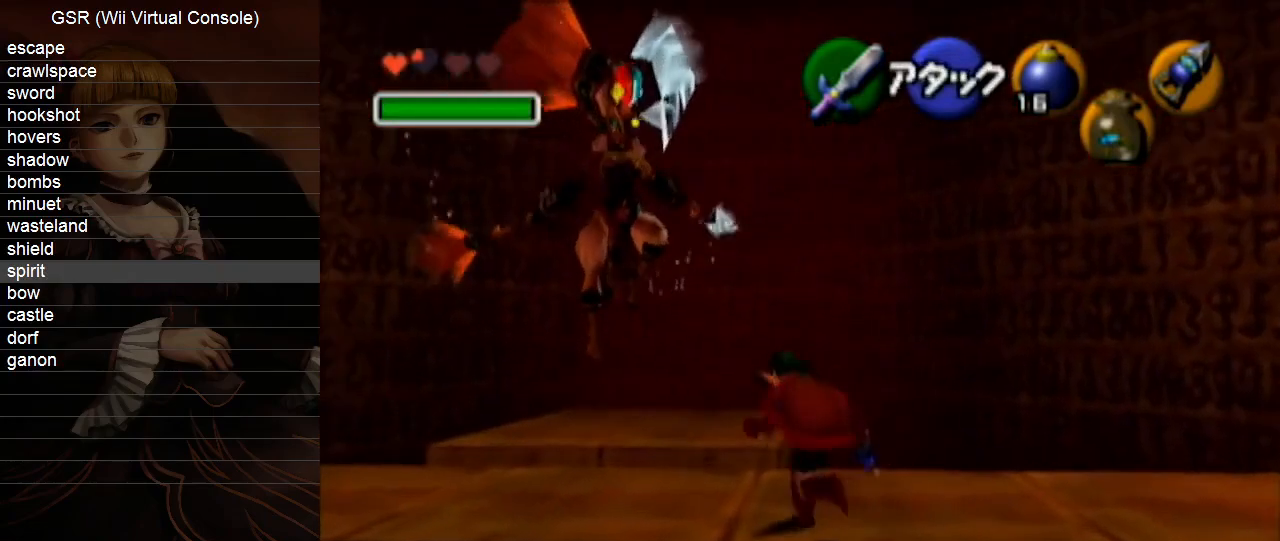
{"buttons": [], "left_stick": "up", "right_stick": "center", "events": [[83, "A", "down"], [200, "A", "up"]]}
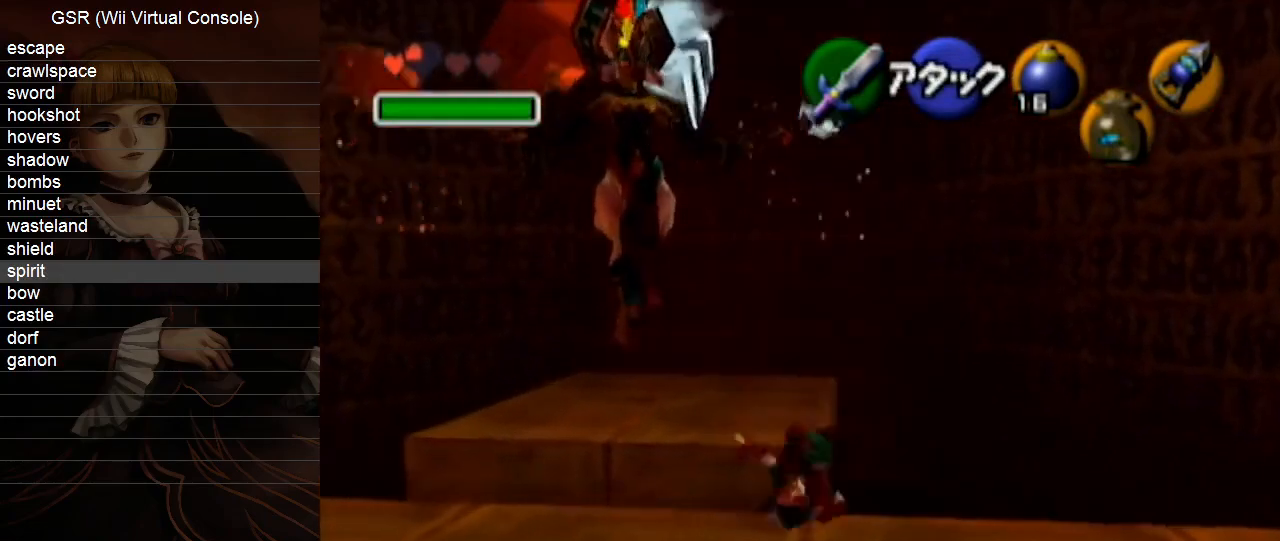
{"buttons": [], "left_stick": "up-left", "right_stick": "center", "events": [[267, "left_stick", "up-left"]]}
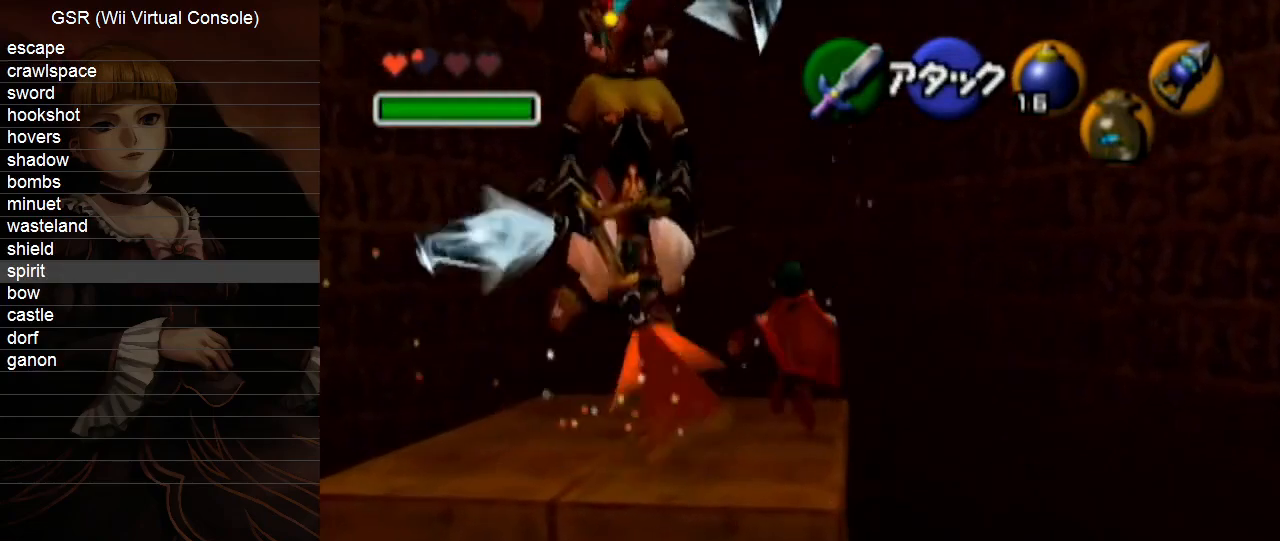
{"buttons": ["R1"], "left_stick": "down", "right_stick": "center", "events": [[267, "R1", "down"], [267, "left_stick", "down"]]}
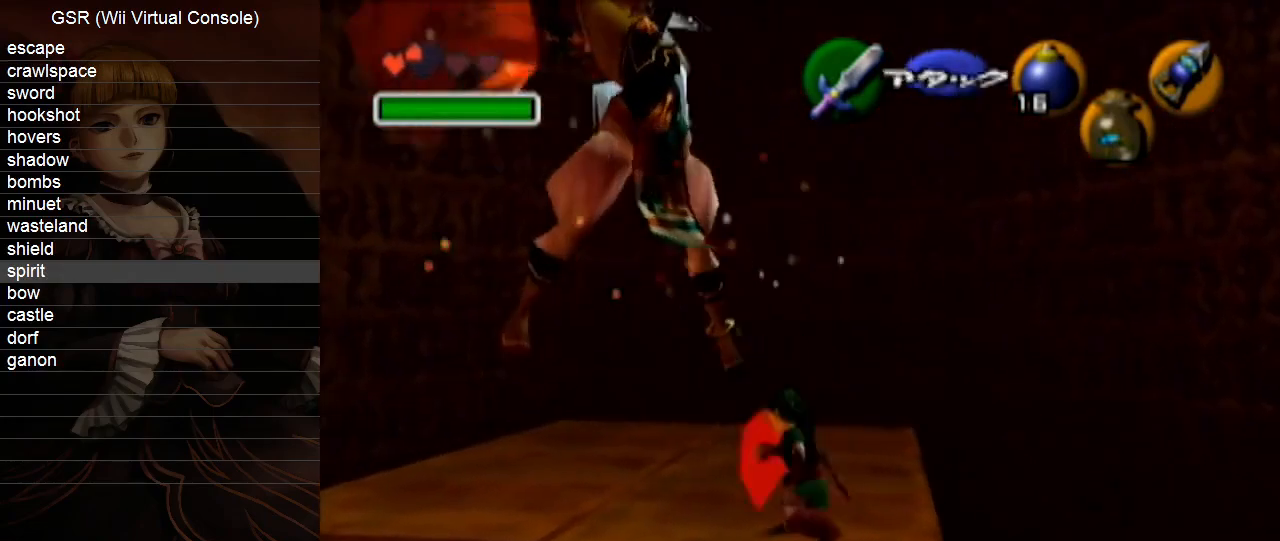
{"buttons": ["R1"], "left_stick": "down-right", "right_stick": "center", "events": [[267, "left_stick", "down-right"]]}
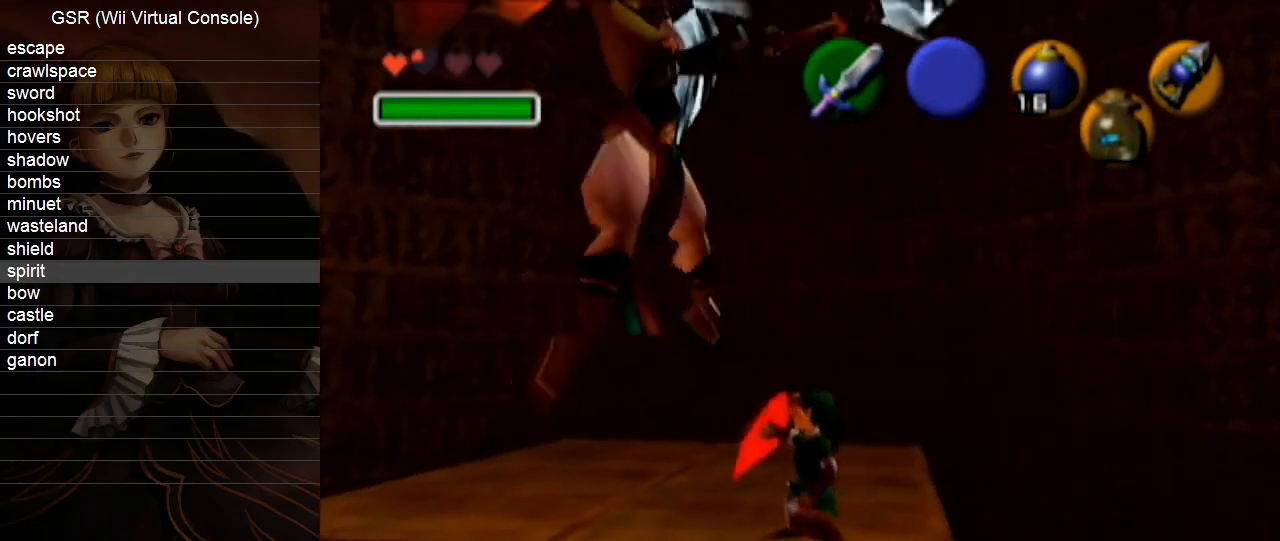
{"buttons": ["R1"], "left_stick": "down-right", "right_stick": "center", "events": []}
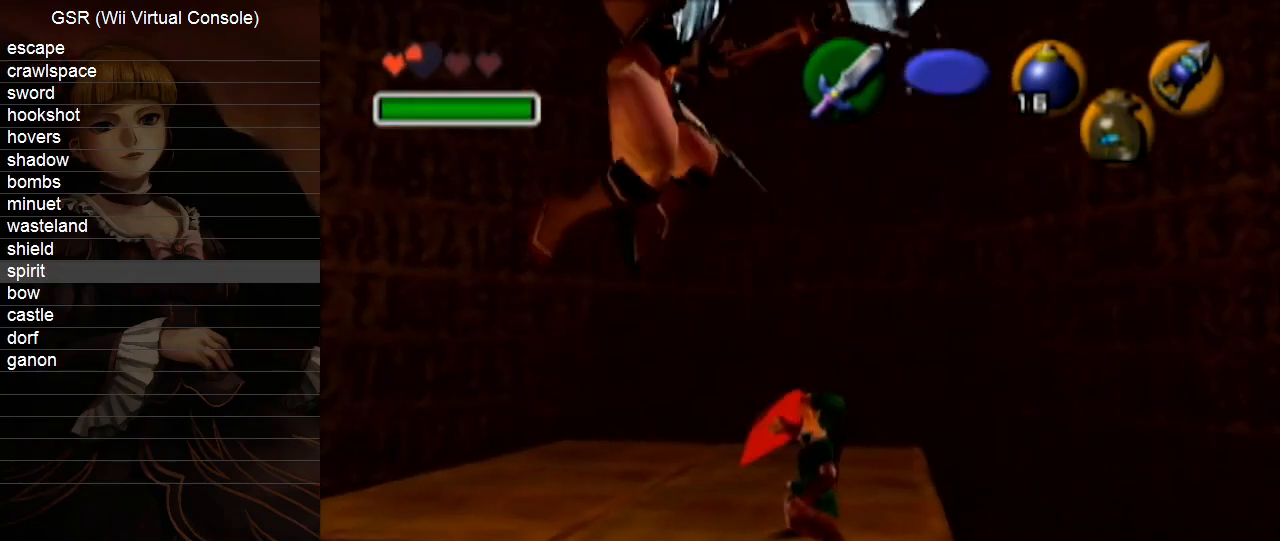
{"buttons": ["R1"], "left_stick": "down-right", "right_stick": "center", "events": []}
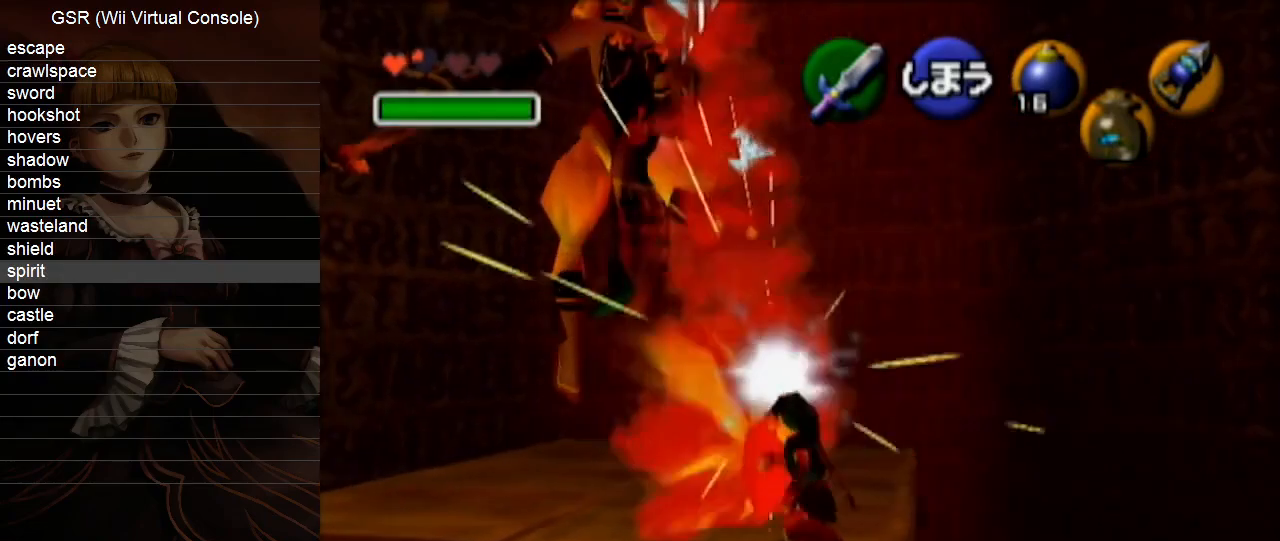
{"buttons": ["R1"], "left_stick": "down-right", "right_stick": "center", "events": []}
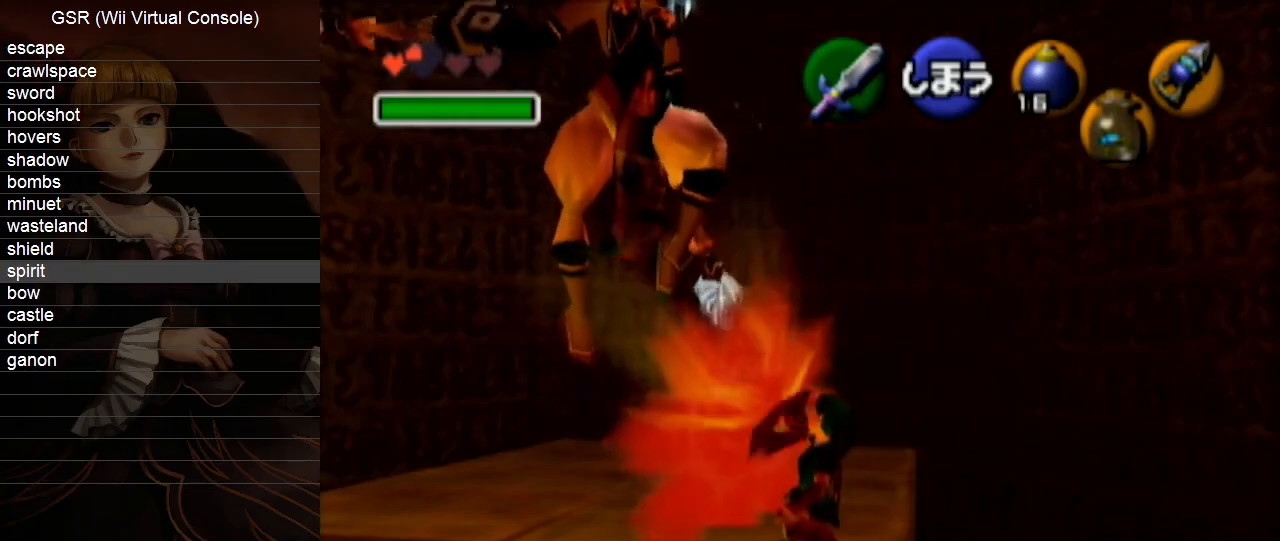
{"buttons": ["R1"], "left_stick": "down-right", "right_stick": "center", "events": []}
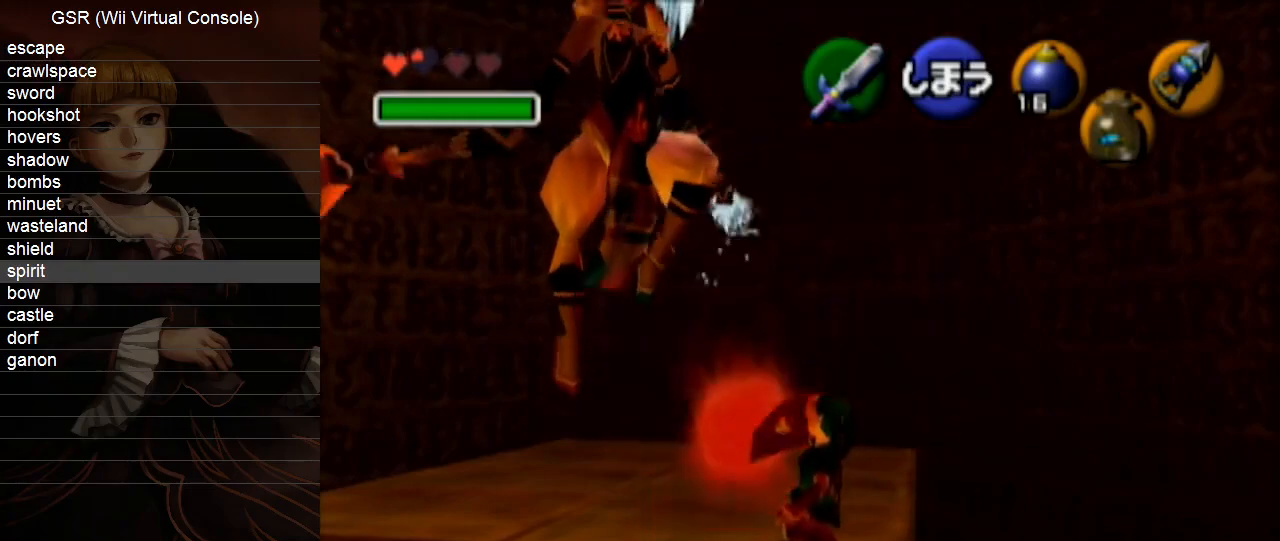
{"buttons": ["R1"], "left_stick": "down-right", "right_stick": "center", "events": []}
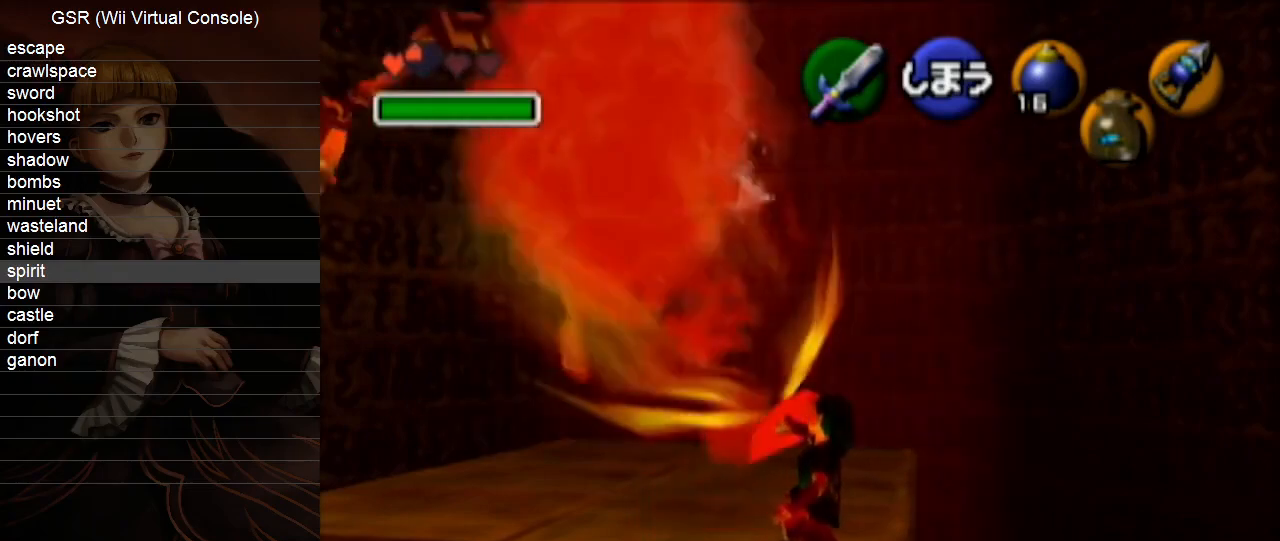
{"buttons": [], "left_stick": "up-left", "right_stick": "center", "events": [[150, "B", "down"], [267, "B", "up"], [267, "left_stick", "center"], [367, "R1", "up"], [367, "left_stick", "up-left"]]}
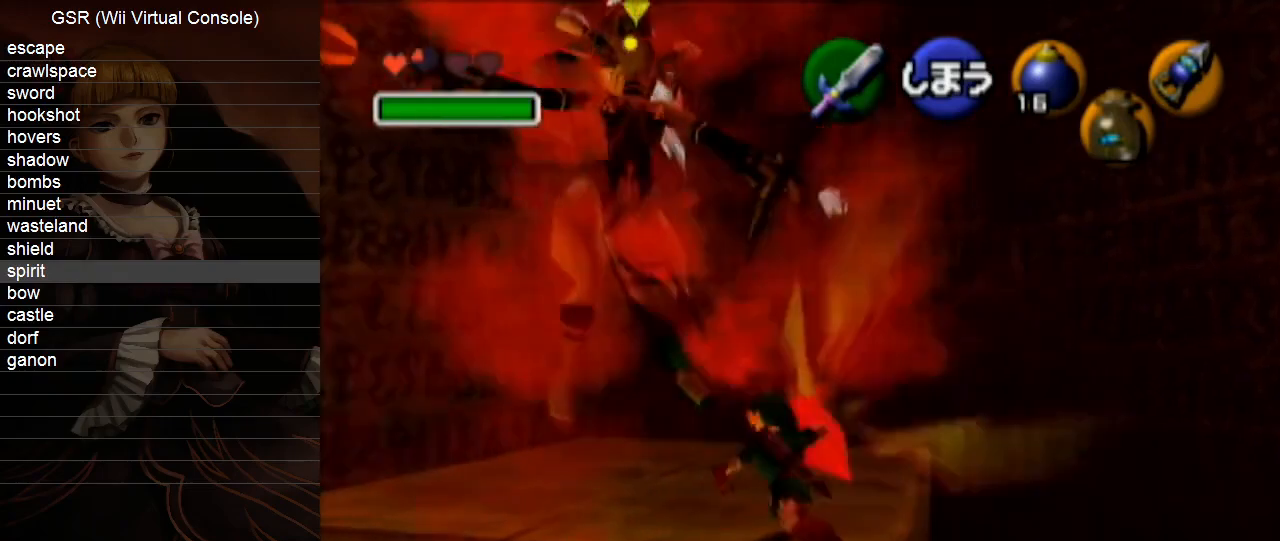
{"buttons": ["R1"], "left_stick": "center", "right_stick": "center", "events": [[383, "R1", "down"], [450, "left_stick", "center"]]}
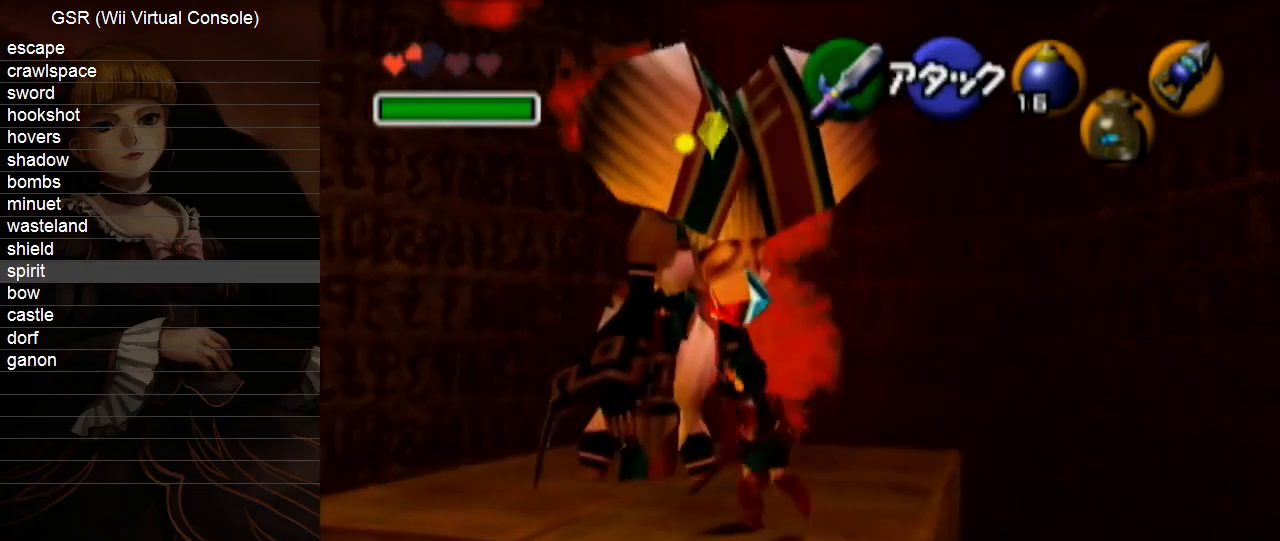
{"buttons": ["R1"], "left_stick": "center", "right_stick": "center", "events": [[17, "B", "down"], [117, "B", "up"]]}
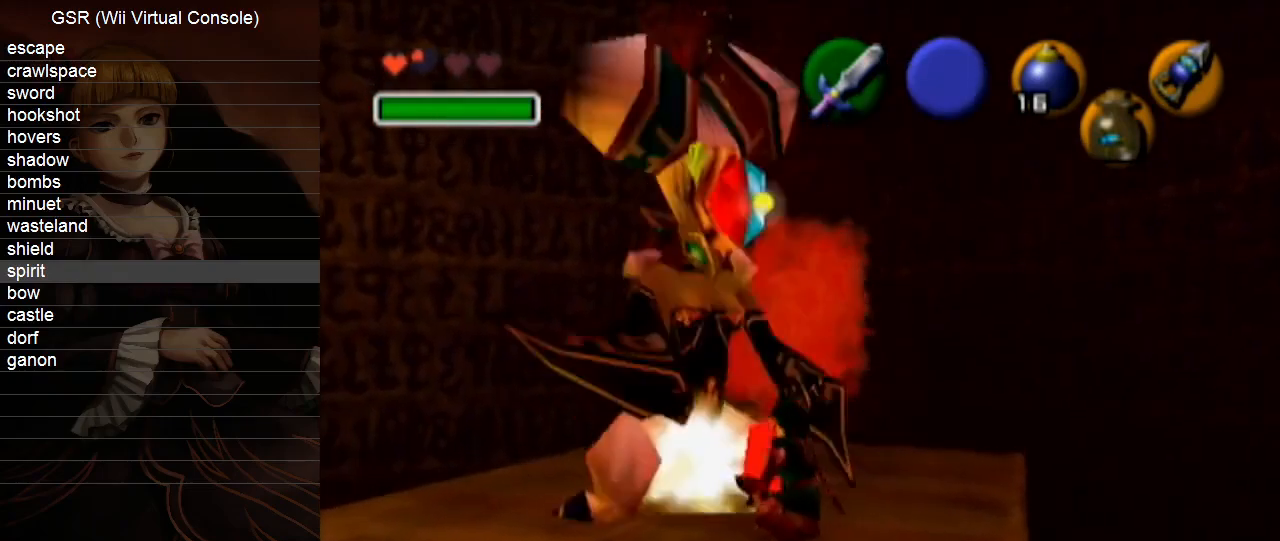
{"buttons": ["B", "R1"], "left_stick": "center", "right_stick": "center", "events": [[417, "B", "down"]]}
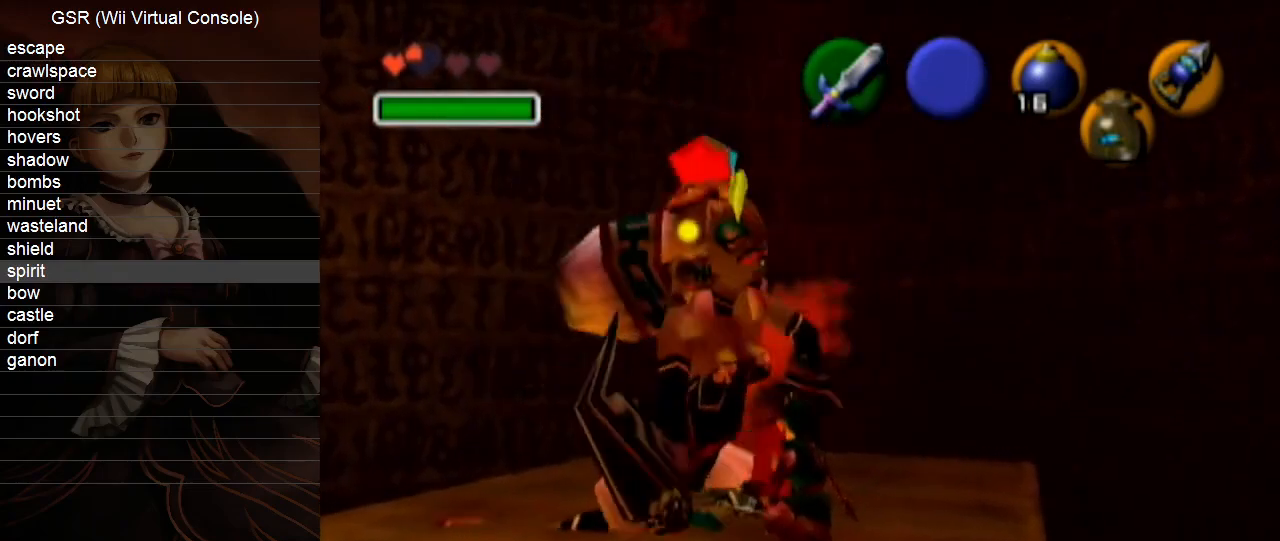
{"buttons": ["R1"], "left_stick": "center", "right_stick": "center", "events": [[83, "B", "up"]]}
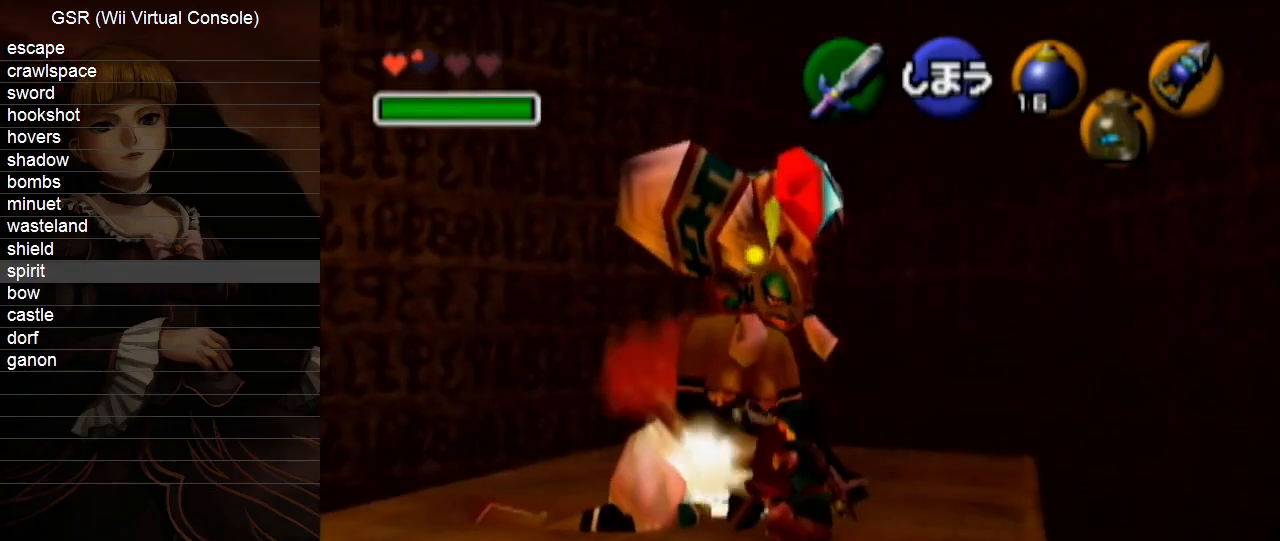
{"buttons": ["R1"], "left_stick": "center", "right_stick": "center", "events": [[233, "B", "down"], [333, "B", "up"]]}
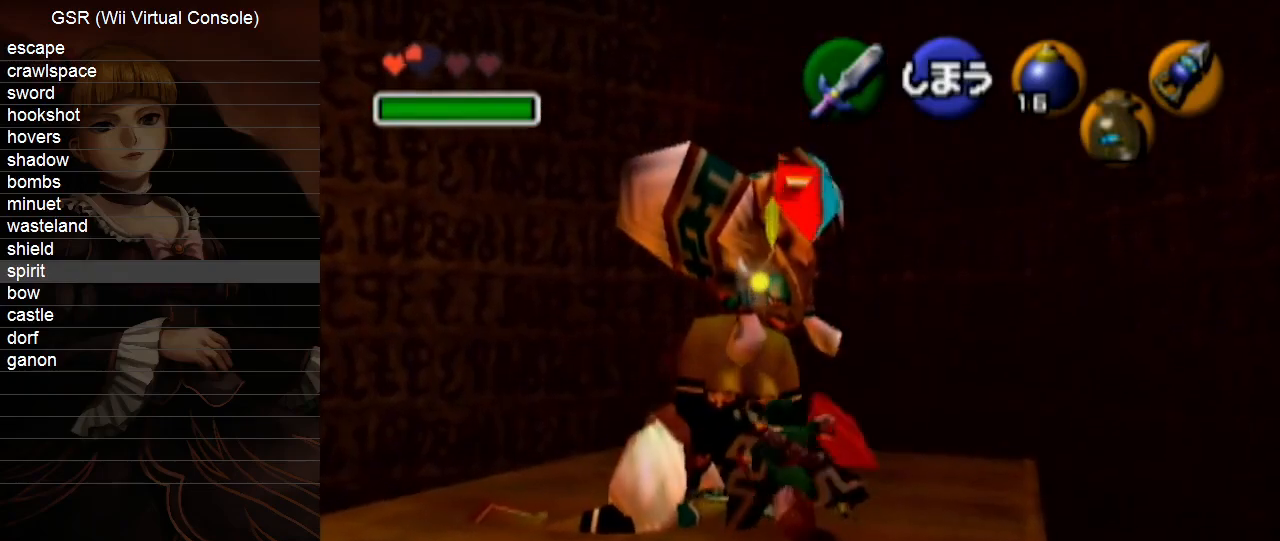
{"buttons": ["R1"], "left_stick": "center", "right_stick": "center", "events": []}
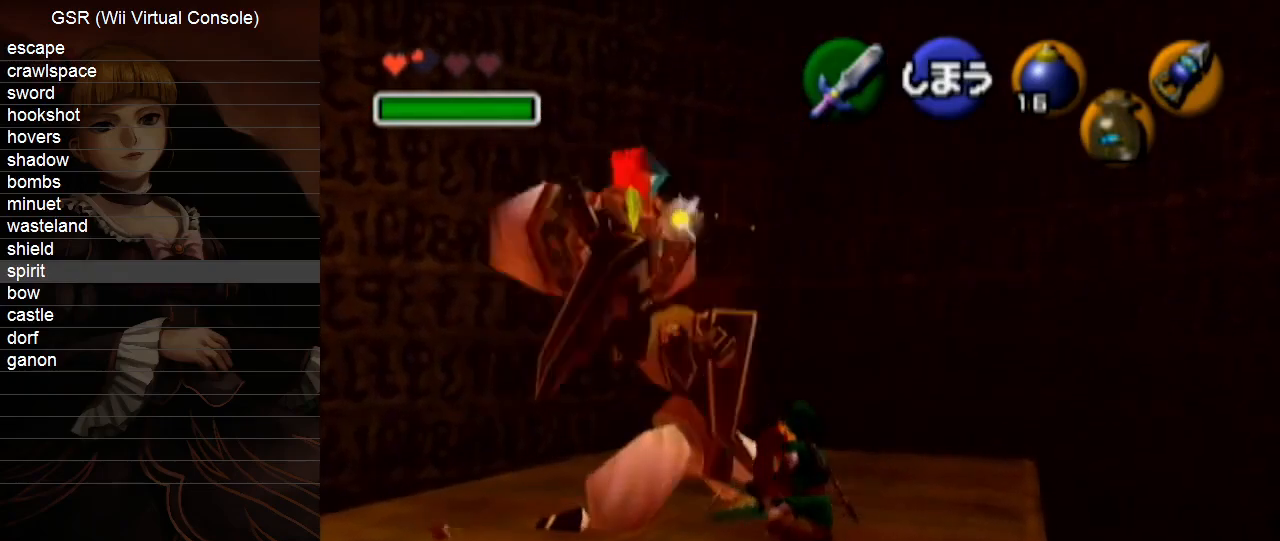
{"buttons": ["R1"], "left_stick": "center", "right_stick": "center", "events": [[233, "B", "down"], [333, "B", "up"]]}
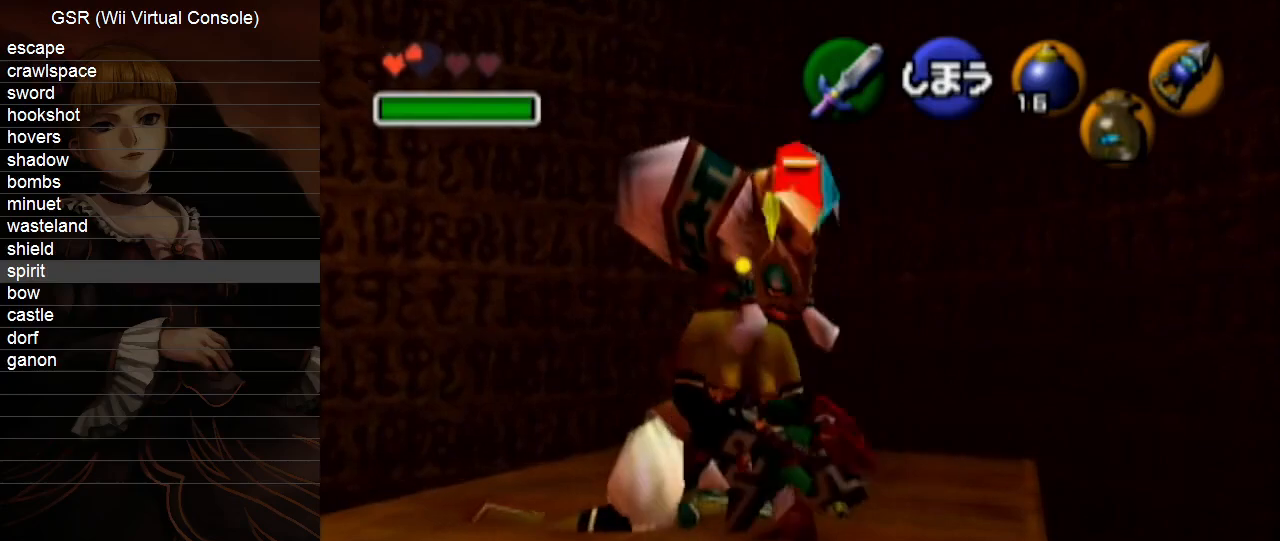
{"buttons": ["R1"], "left_stick": "center", "right_stick": "center", "events": []}
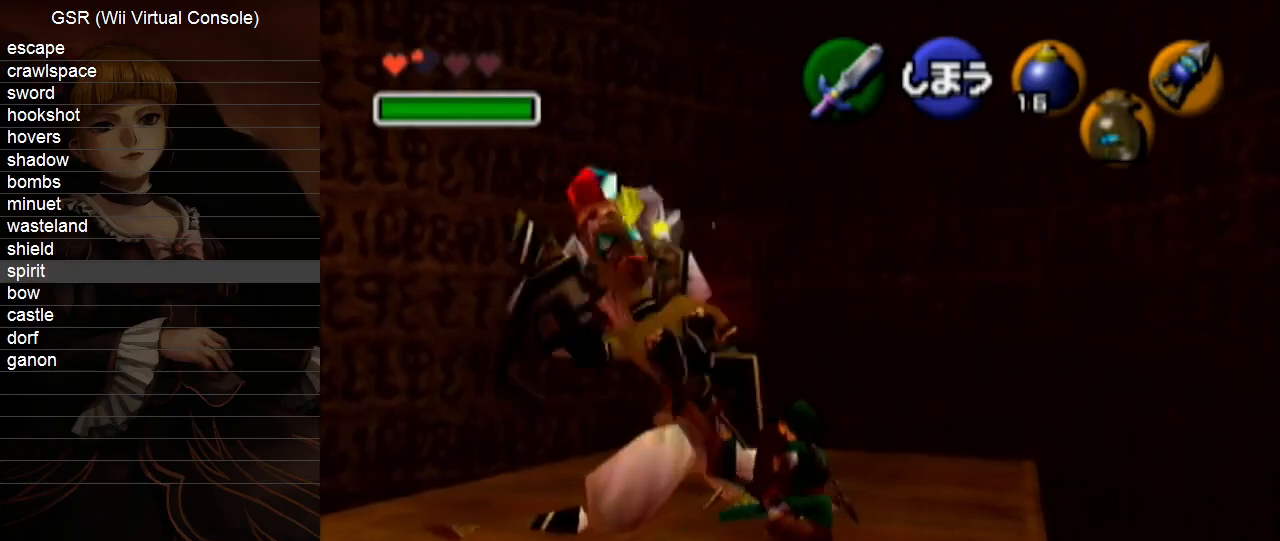
{"buttons": ["R1"], "left_stick": "center", "right_stick": "center", "events": [[300, "B", "down"], [417, "B", "up"]]}
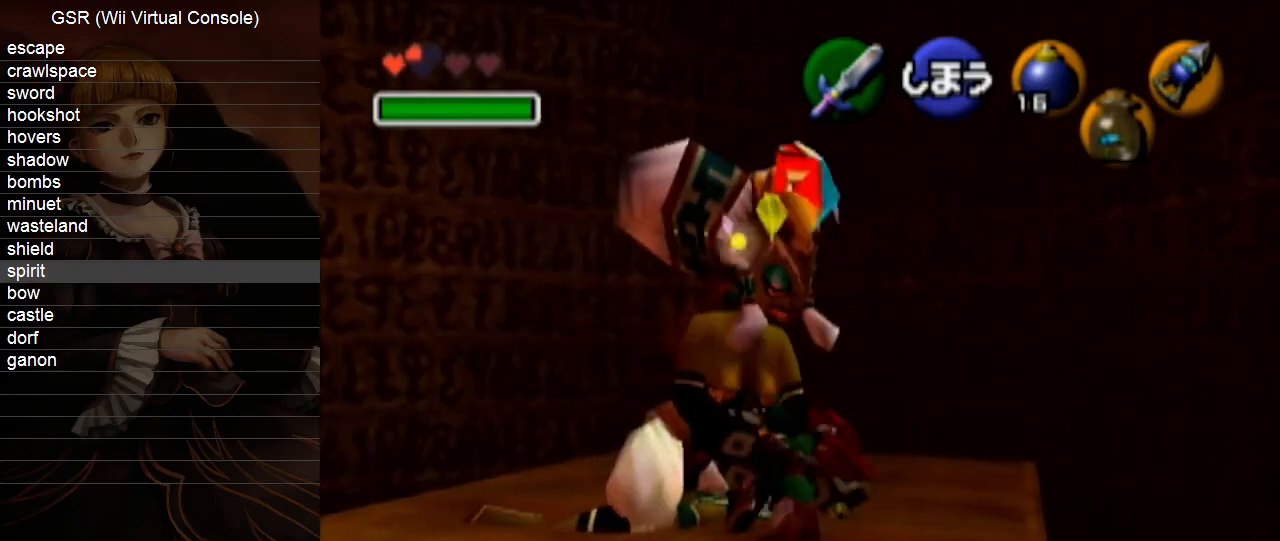
{"buttons": ["R1"], "left_stick": "center", "right_stick": "center", "events": []}
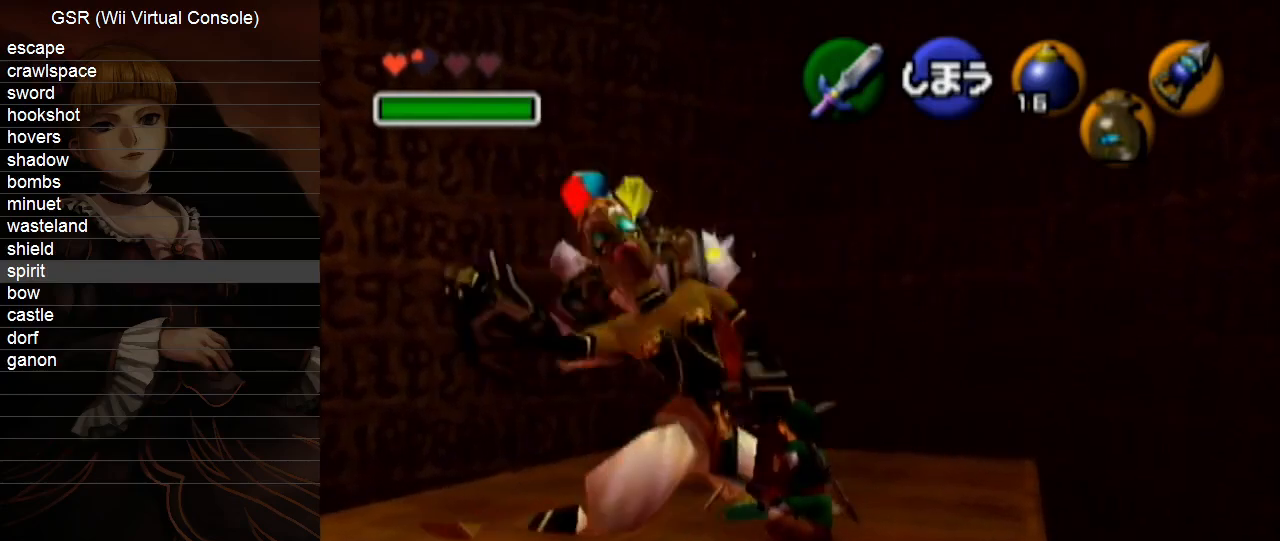
{"buttons": ["R1"], "left_stick": "center", "right_stick": "center", "events": [[333, "B", "down"], [483, "B", "up"]]}
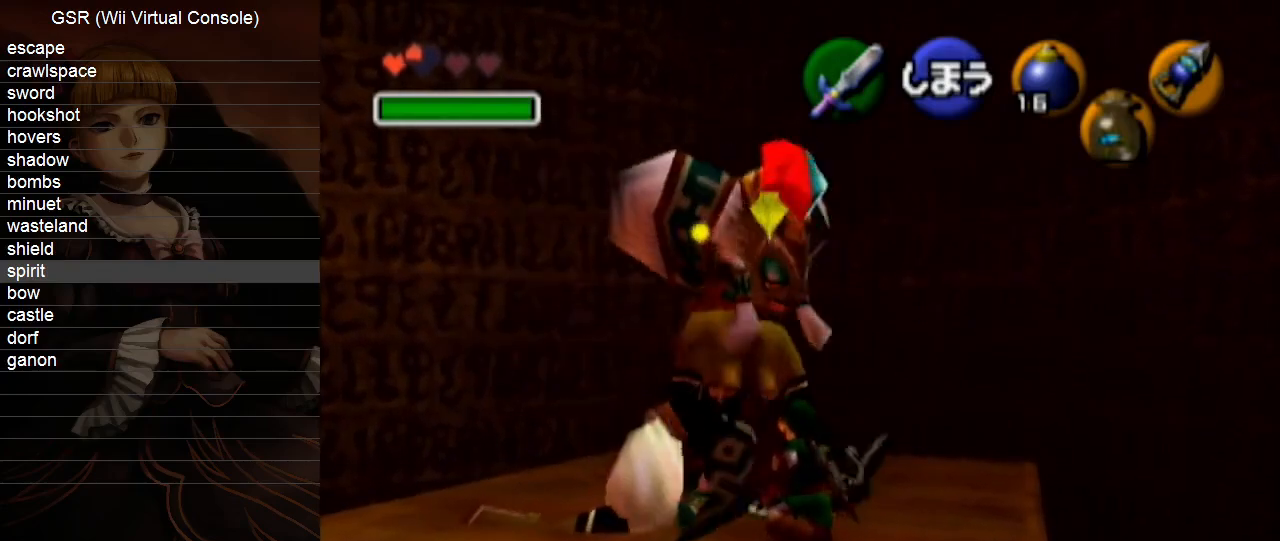
{"buttons": ["R1"], "left_stick": "center", "right_stick": "center", "events": []}
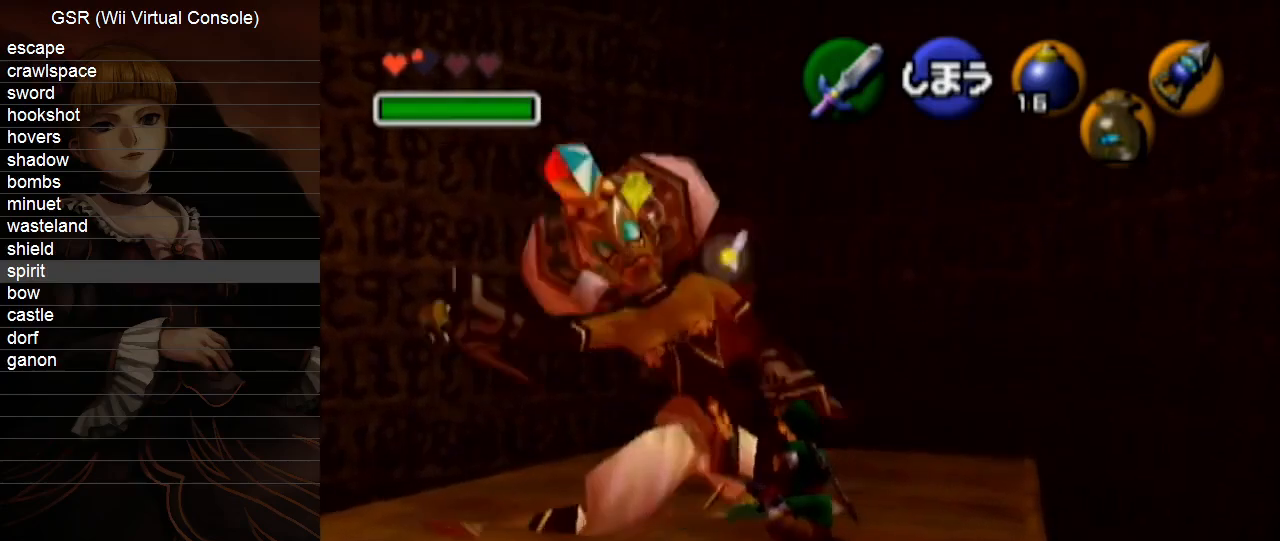
{"buttons": ["B", "R1"], "left_stick": "left", "right_stick": "center", "events": [[383, "left_stick", "left"], [417, "B", "down"]]}
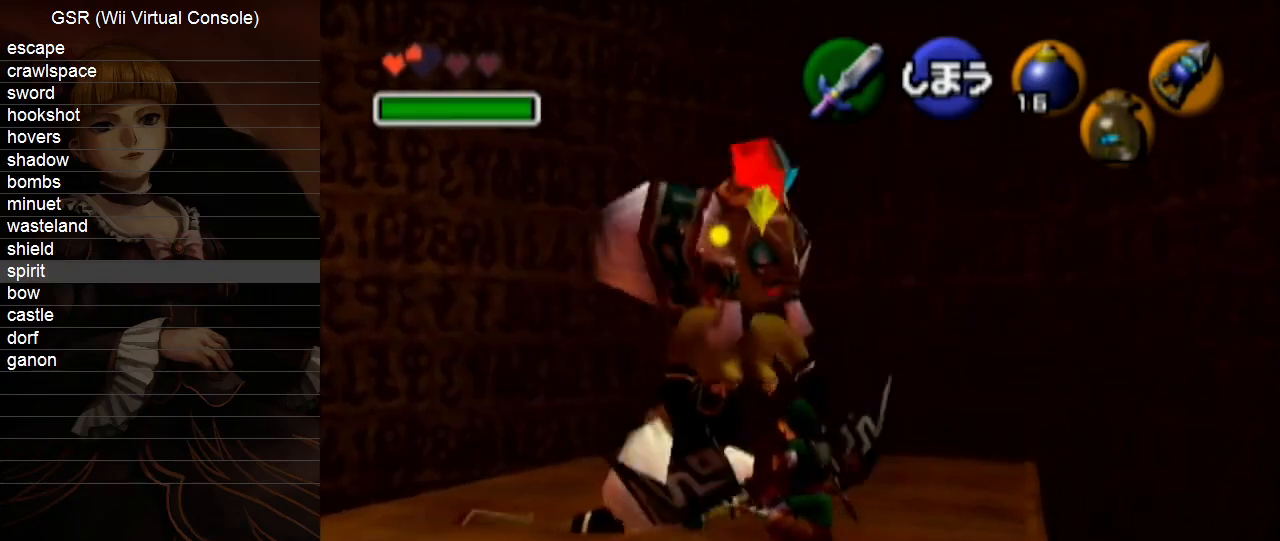
{"buttons": ["R1"], "left_stick": "left", "right_stick": "center", "events": [[50, "B", "up"]]}
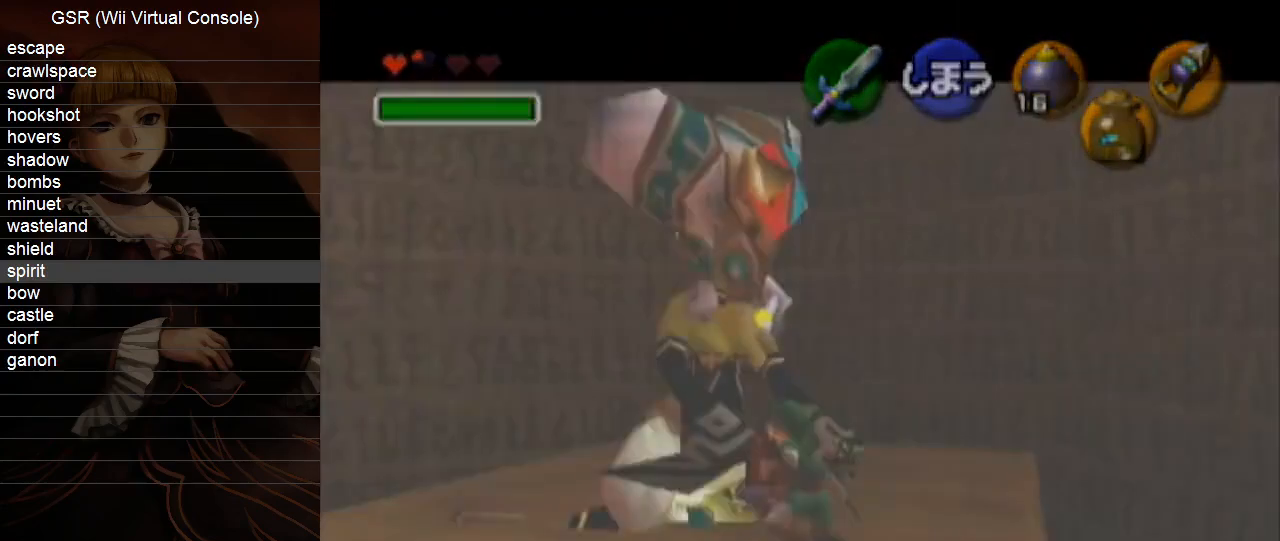
{"buttons": [], "left_stick": "center", "right_stick": "center", "events": [[133, "left_stick", "center"], [233, "R1", "up"]]}